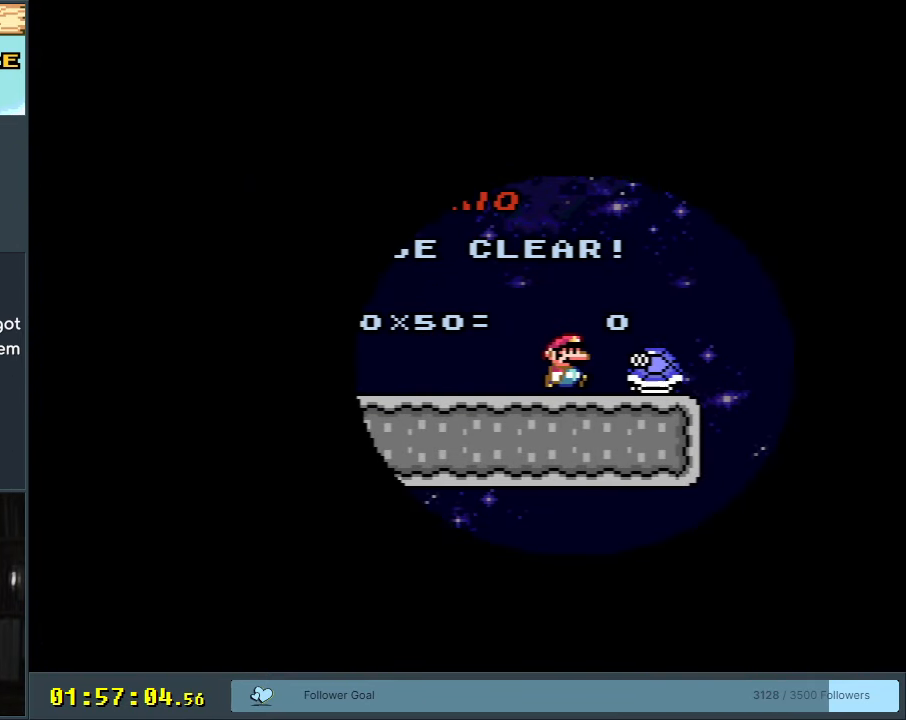
Gameplay with a controller (Nintendo layout); each line is a JSON object with the inputs held at the frame after it. "events" lists button and stick changes between this image and that frame as [ms after this image, input, new state], when the widget could be followed in between. Not read: L3 R3.
{"buttons": ["A"], "events": [[483, "A", "down"]]}
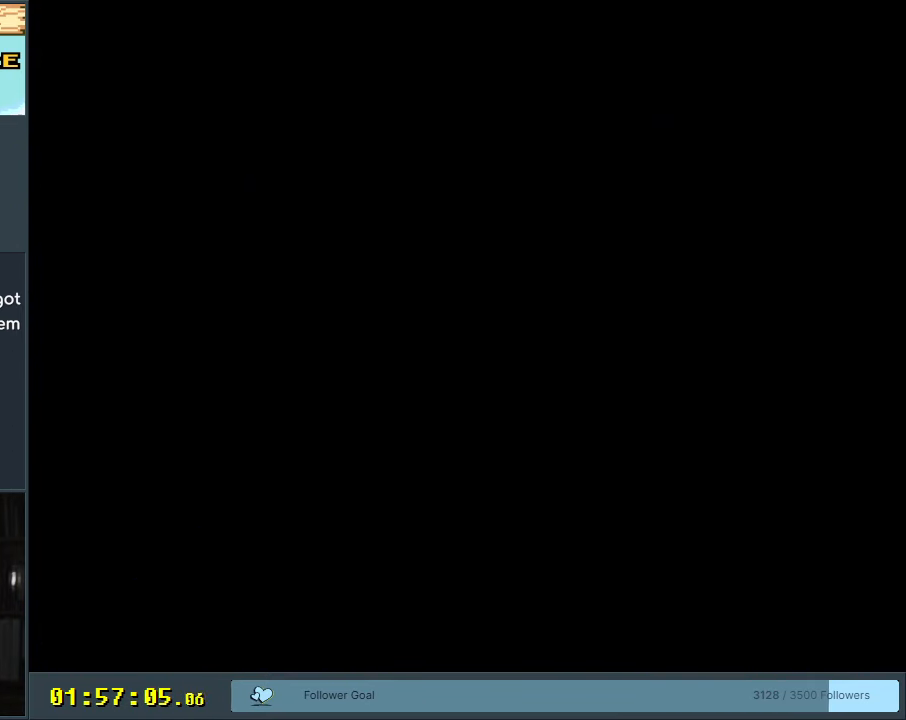
{"buttons": [], "events": [[133, "A", "up"], [217, "B", "down"], [300, "A", "down"], [300, "B", "up"], [467, "A", "up"]]}
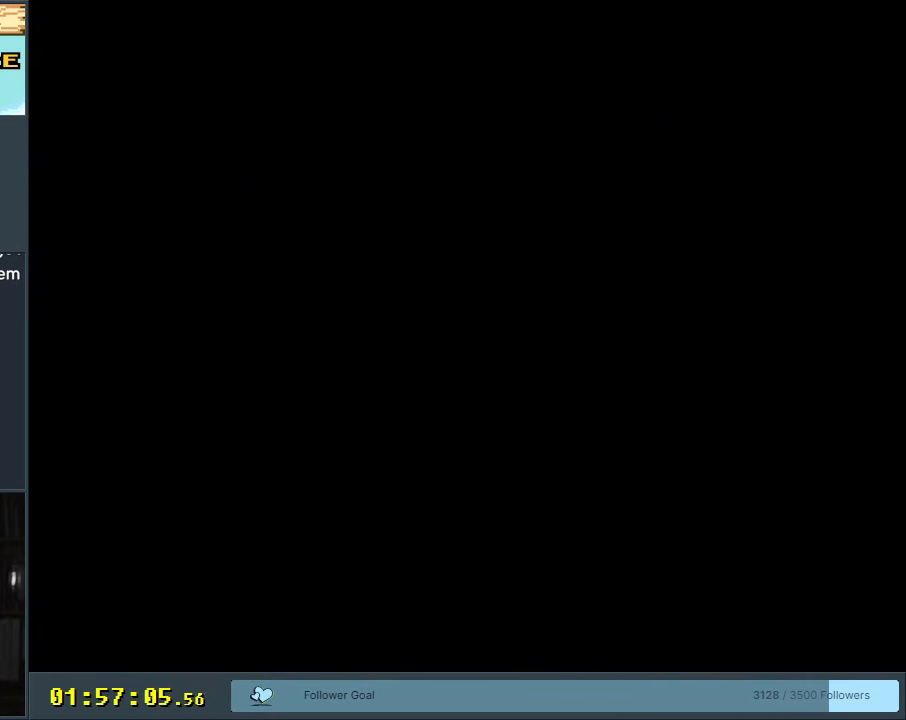
{"buttons": [], "events": [[167, "B", "down"], [183, "A", "down"], [183, "B", "up"], [417, "A", "up"]]}
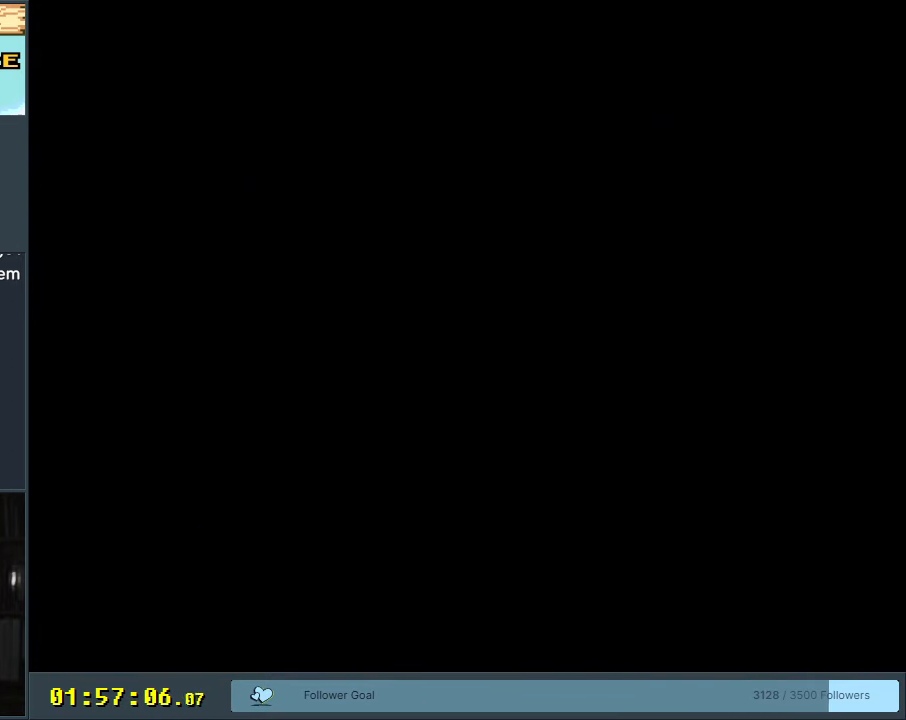
{"buttons": [], "events": [[67, "B", "down"], [133, "A", "down"], [133, "B", "up"], [350, "A", "up"]]}
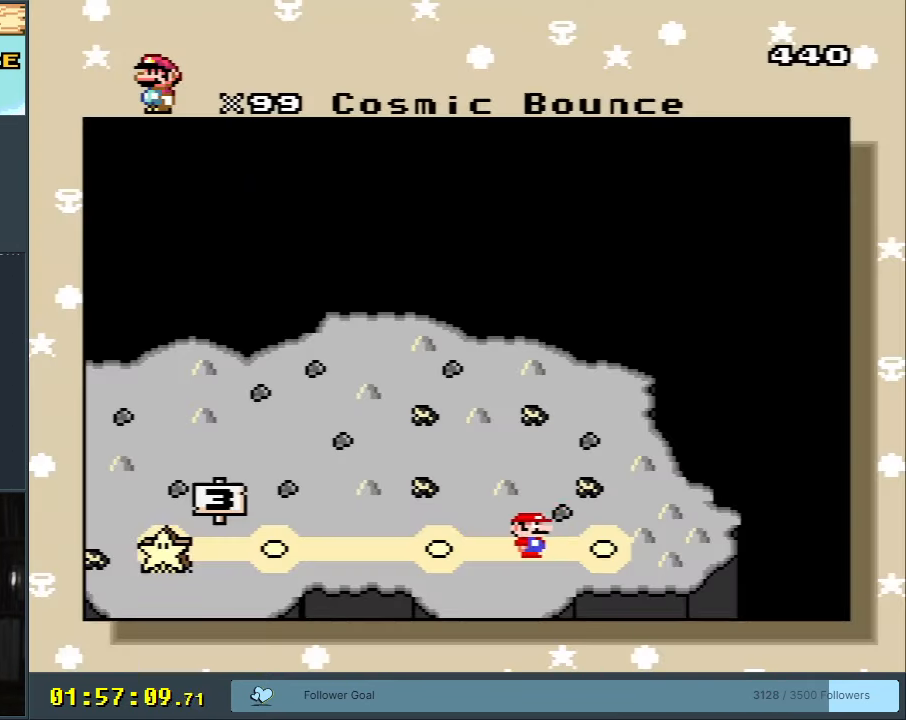
{"buttons": [], "events": []}
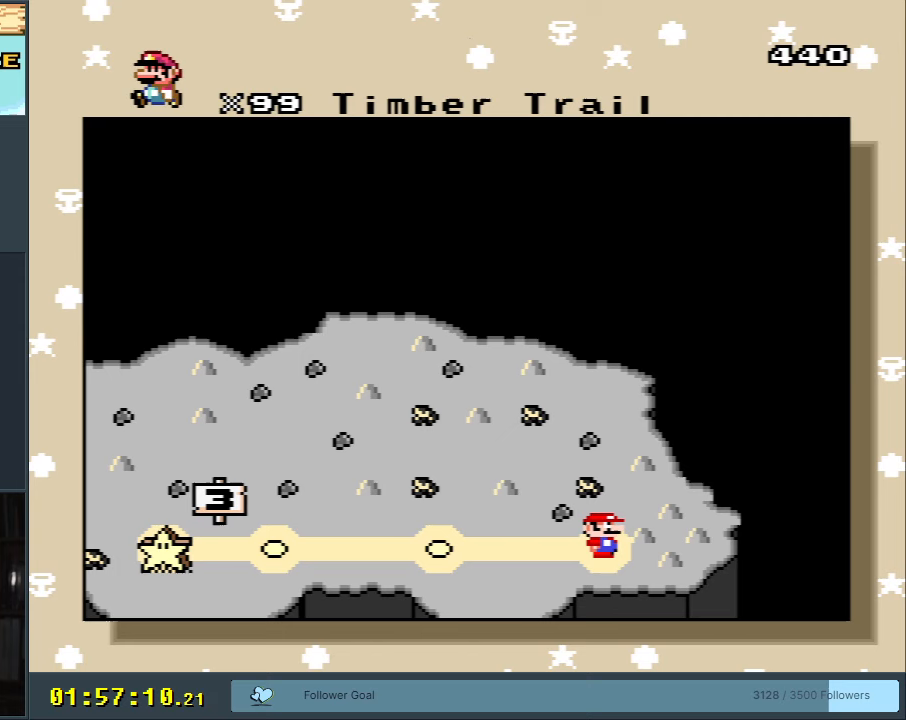
{"buttons": [], "events": []}
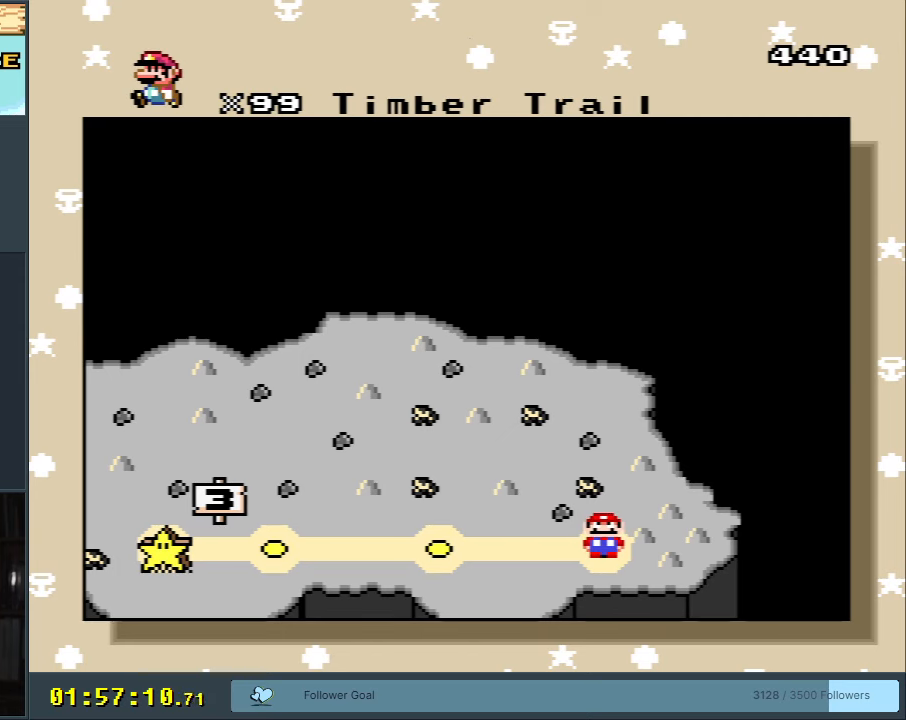
{"buttons": [], "events": []}
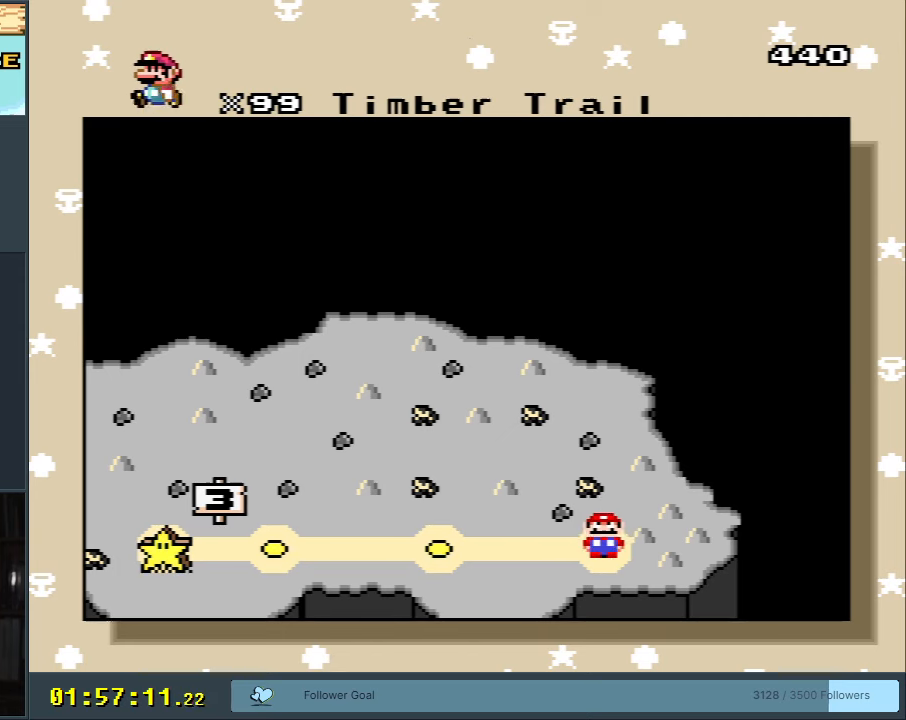
{"buttons": [], "events": [[317, "DPAD_UP", "down"], [467, "DPAD_UP", "up"]]}
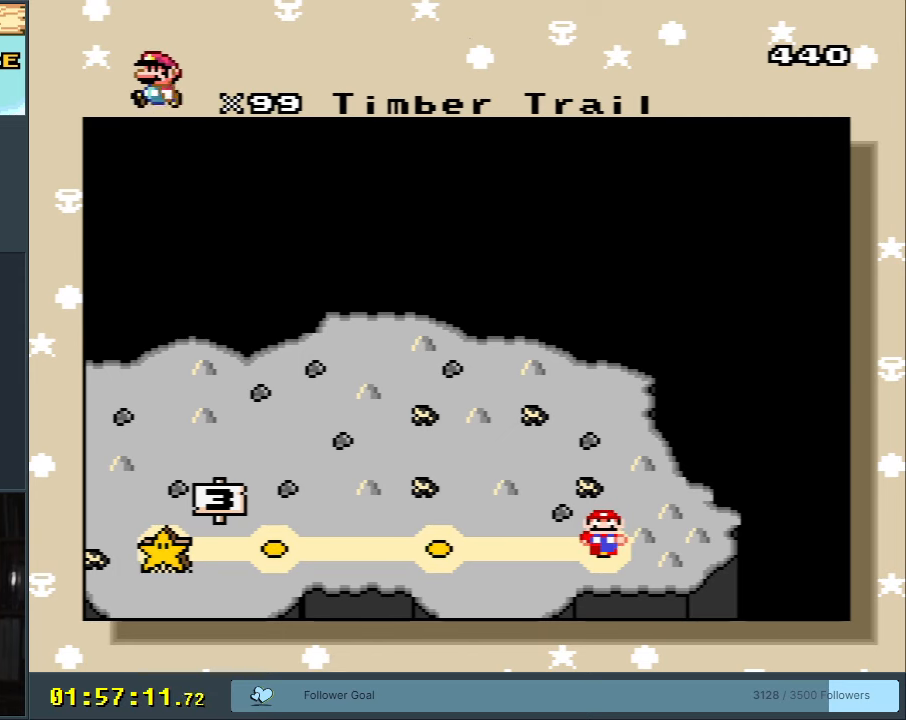
{"buttons": [], "events": []}
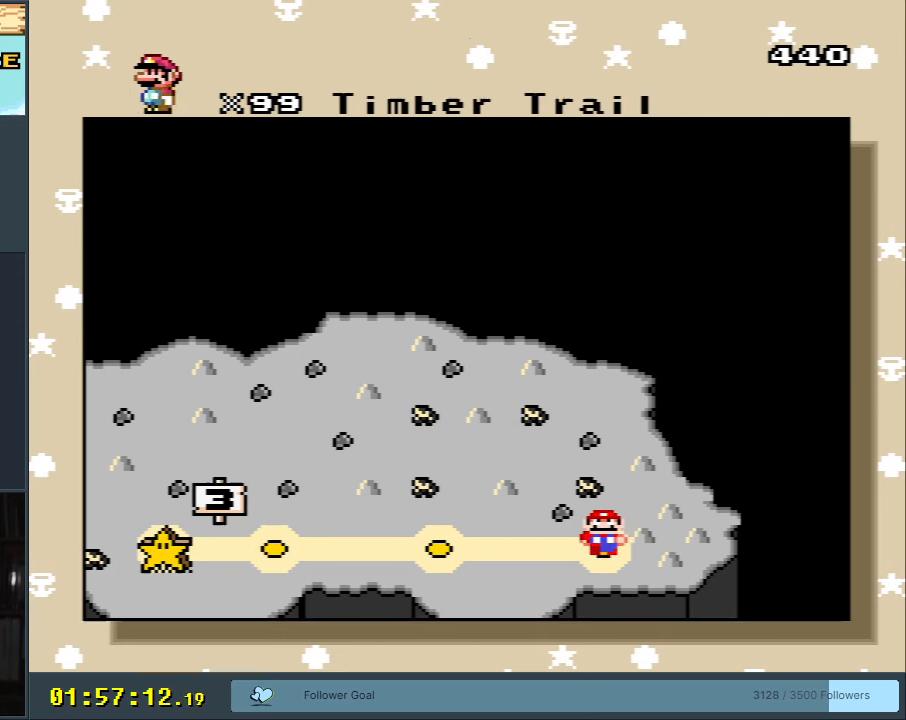
{"buttons": ["A"], "events": [[300, "A", "down"]]}
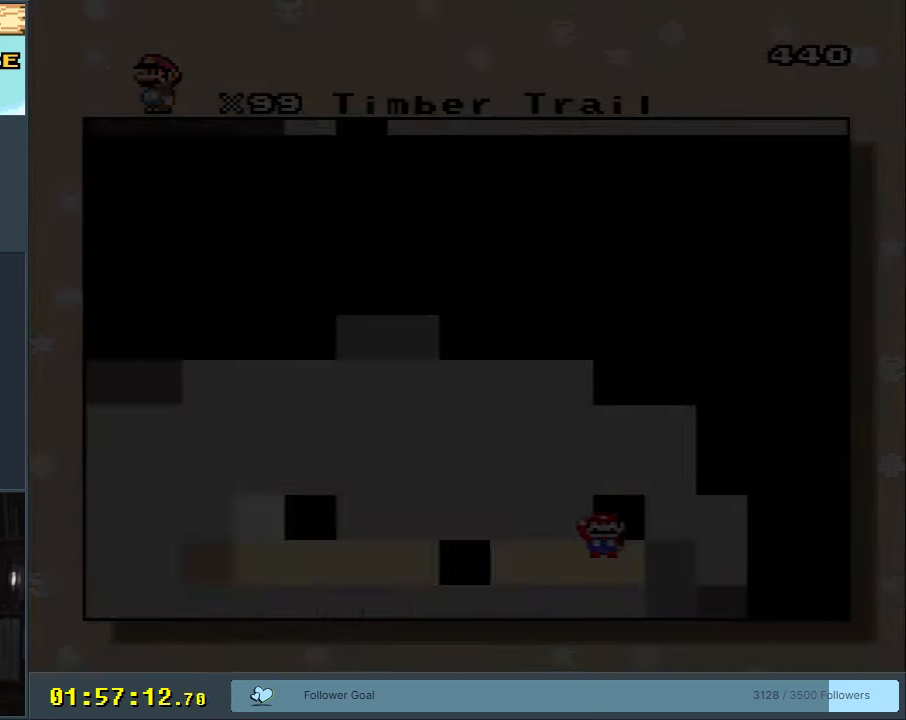
{"buttons": [], "events": [[167, "A", "up"]]}
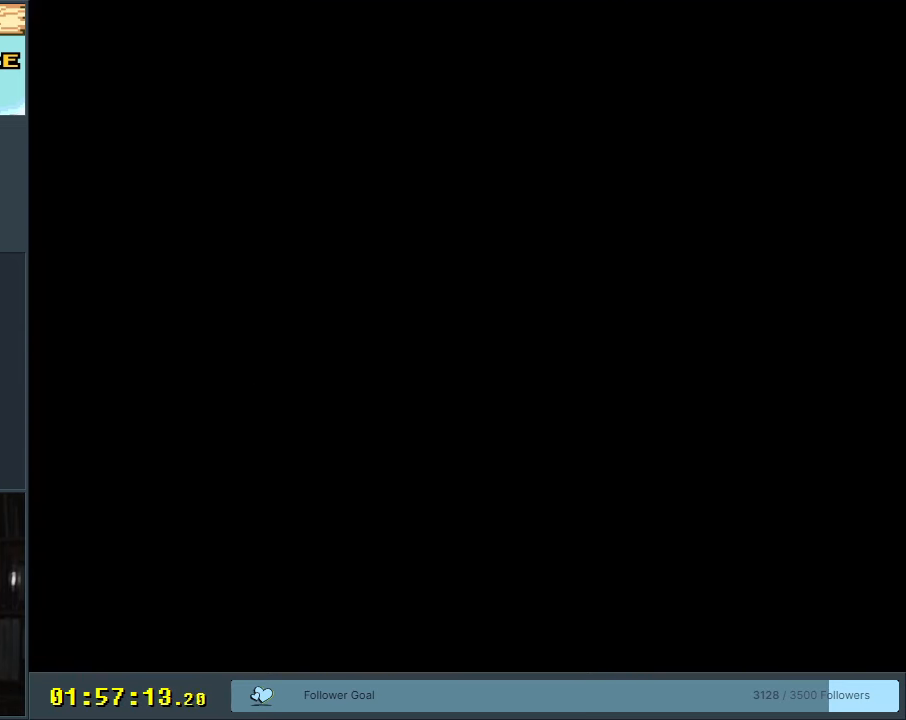
{"buttons": [], "events": []}
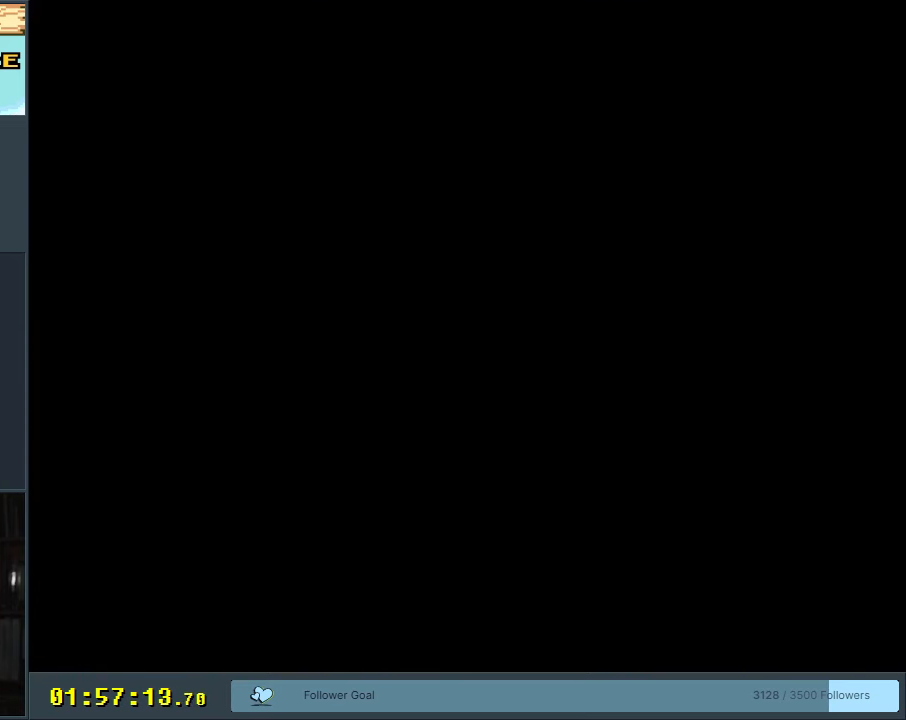
{"buttons": [], "events": []}
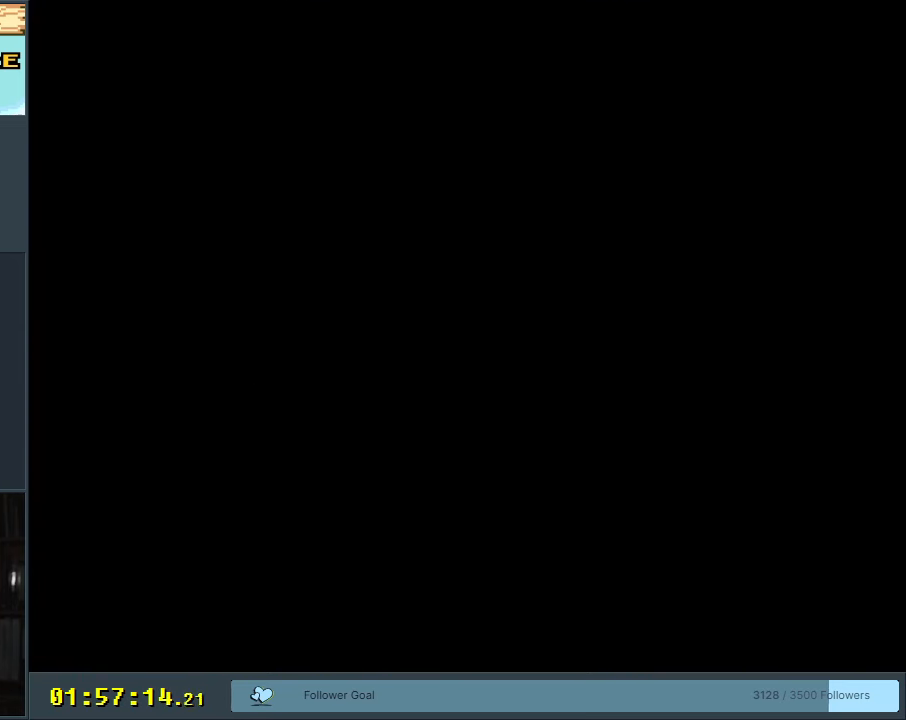
{"buttons": [], "events": []}
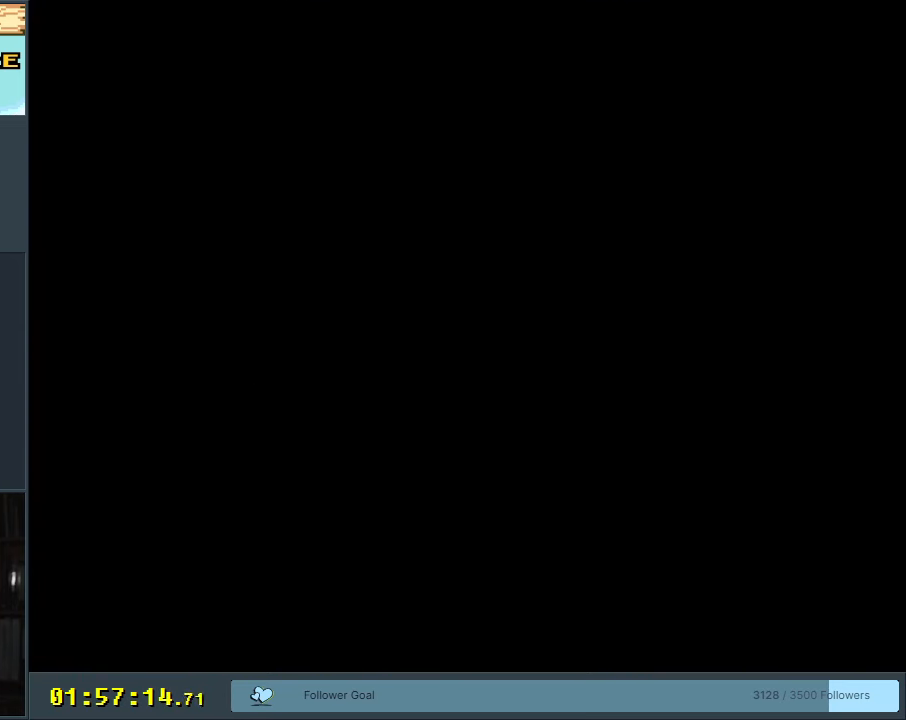
{"buttons": [], "events": []}
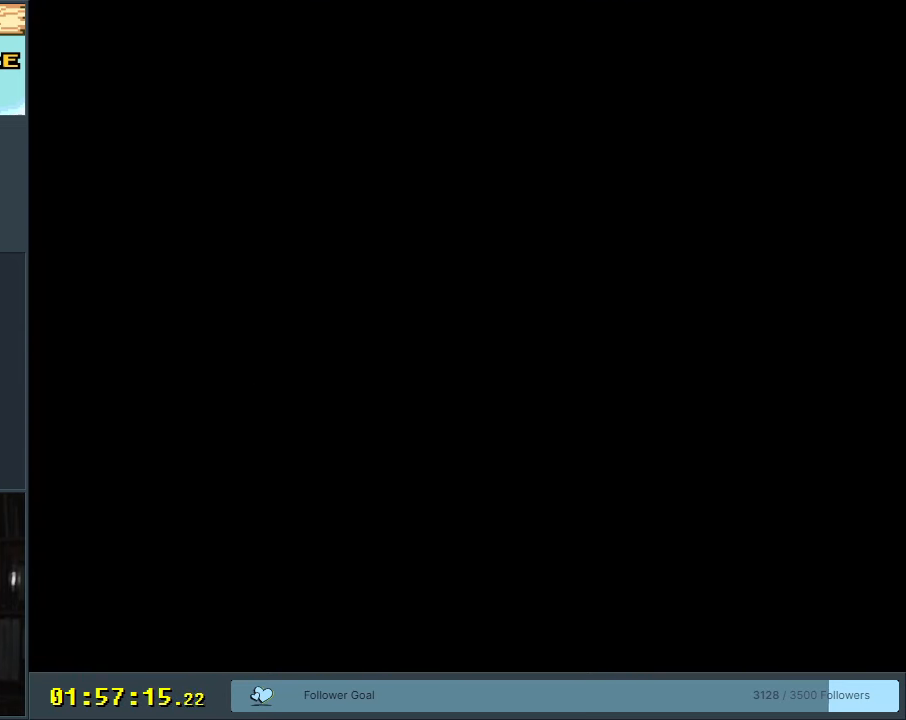
{"buttons": ["Y"], "events": [[133, "Y", "down"]]}
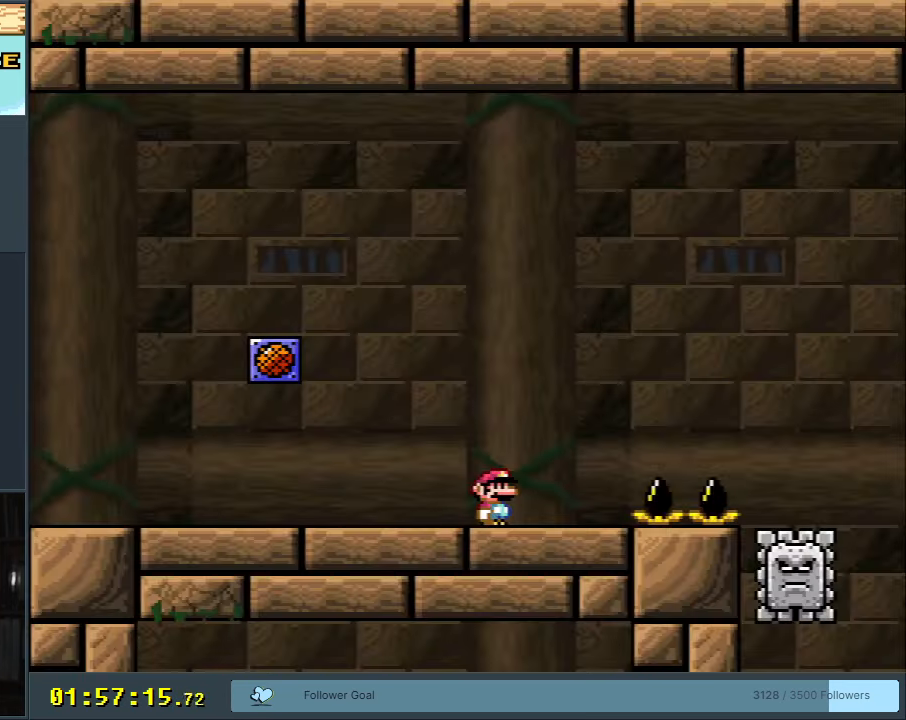
{"buttons": ["Y", "DPAD_LEFT"], "events": [[350, "DPAD_LEFT", "down"]]}
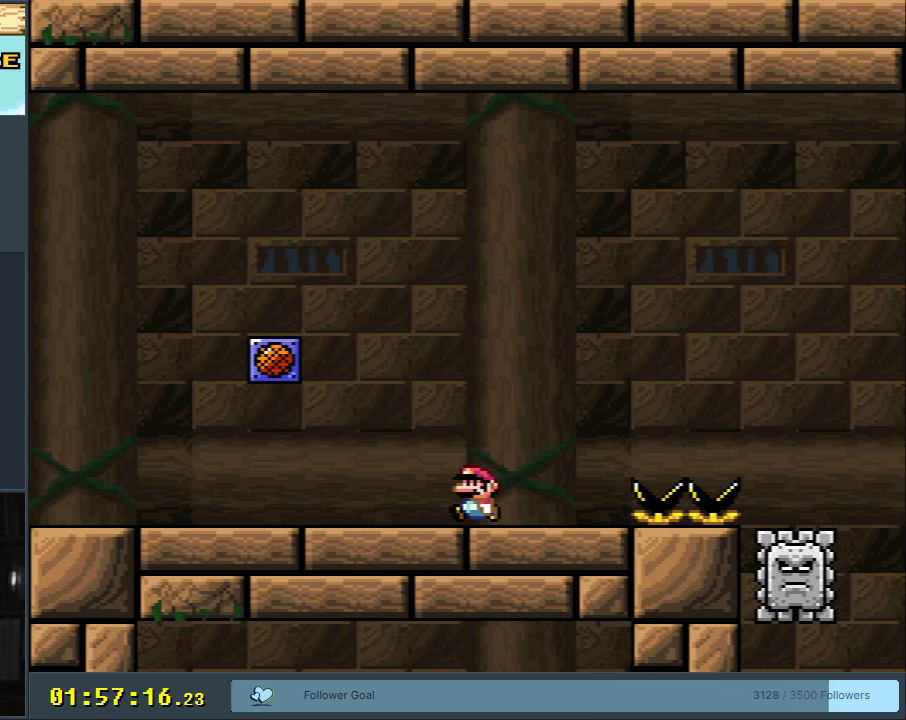
{"buttons": ["B", "Y", "DPAD_RIGHT"], "events": [[400, "B", "down"], [400, "DPAD_LEFT", "up"], [483, "DPAD_RIGHT", "down"]]}
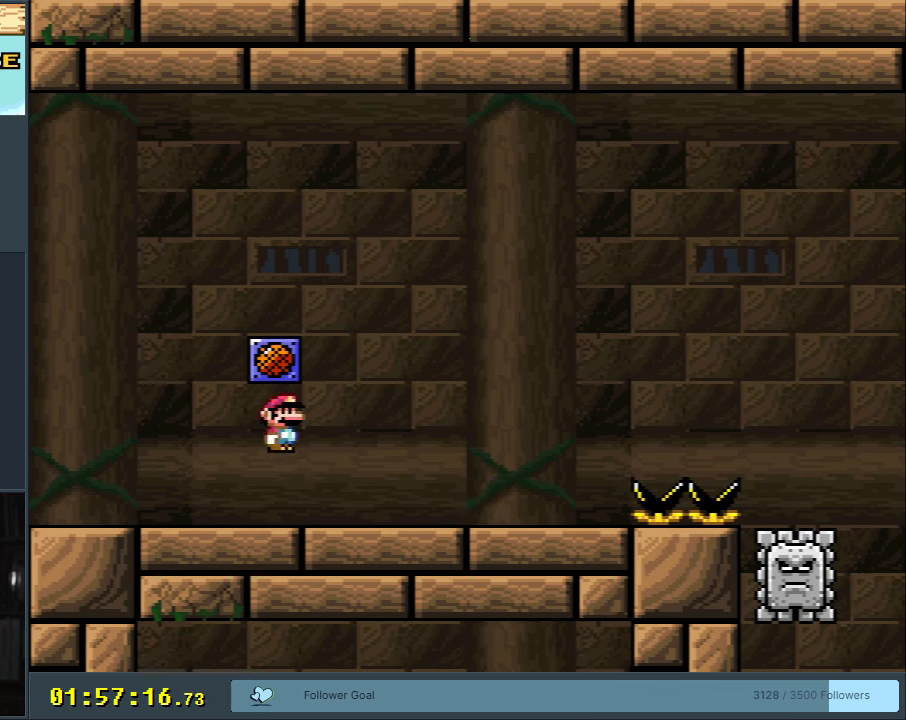
{"buttons": [], "events": [[183, "DPAD_RIGHT", "up"], [317, "B", "up"], [333, "Y", "up"]]}
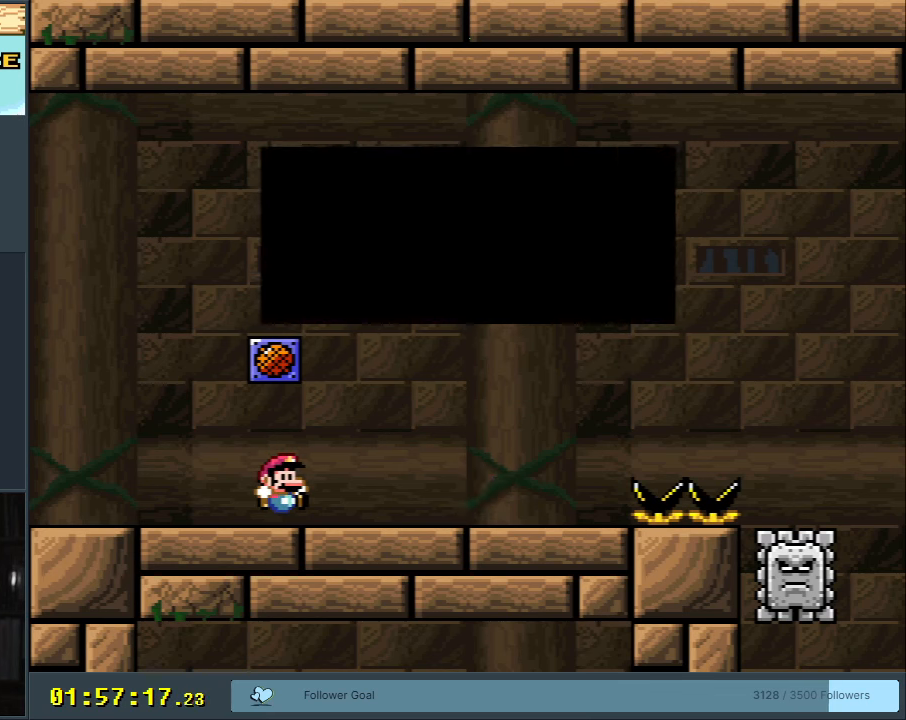
{"buttons": [], "events": []}
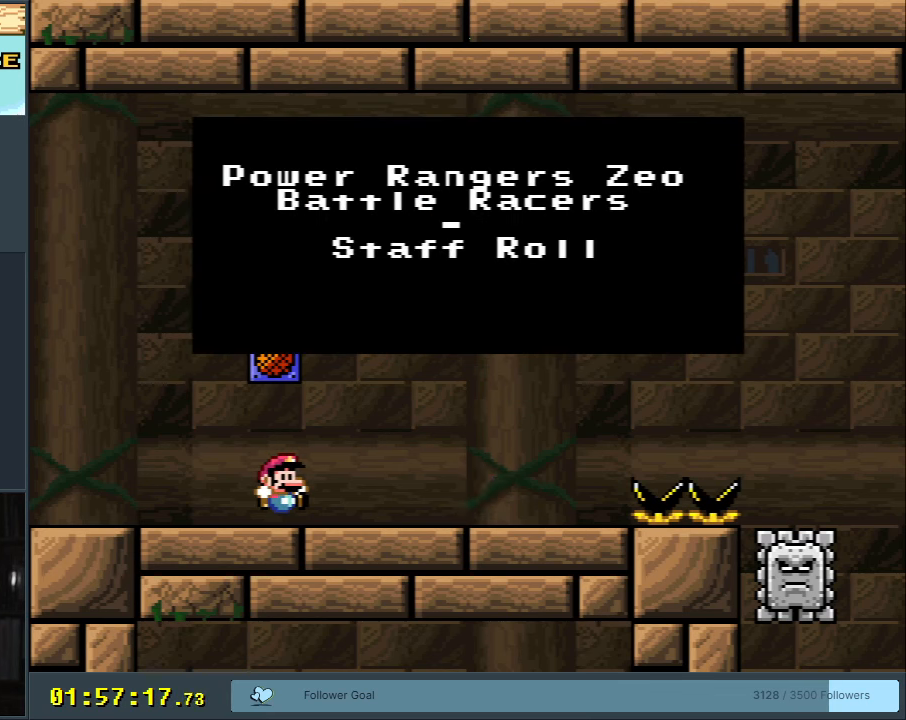
{"buttons": [], "events": []}
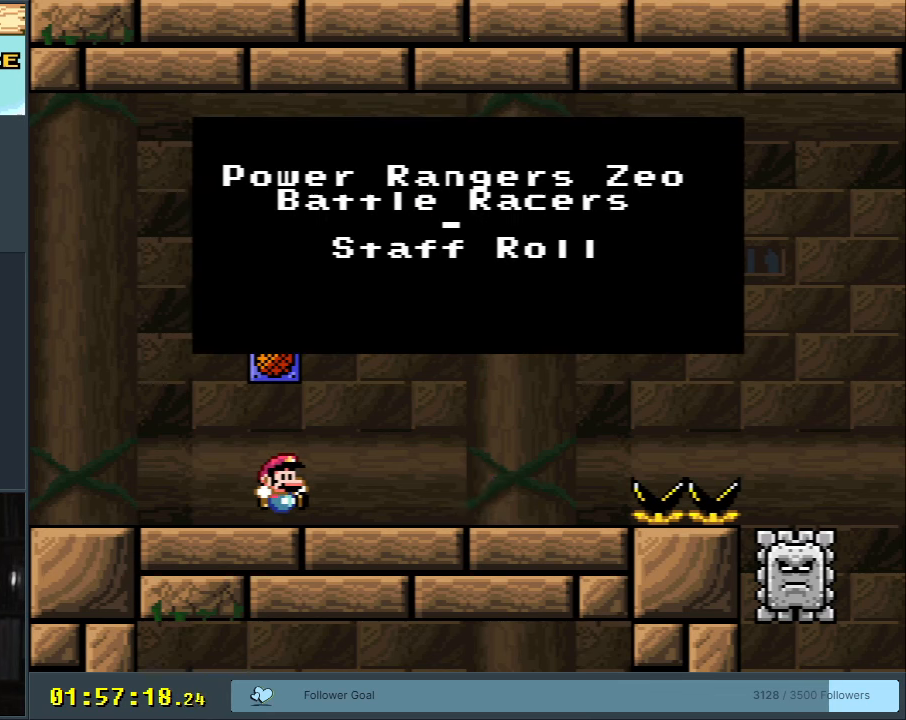
{"buttons": [], "events": []}
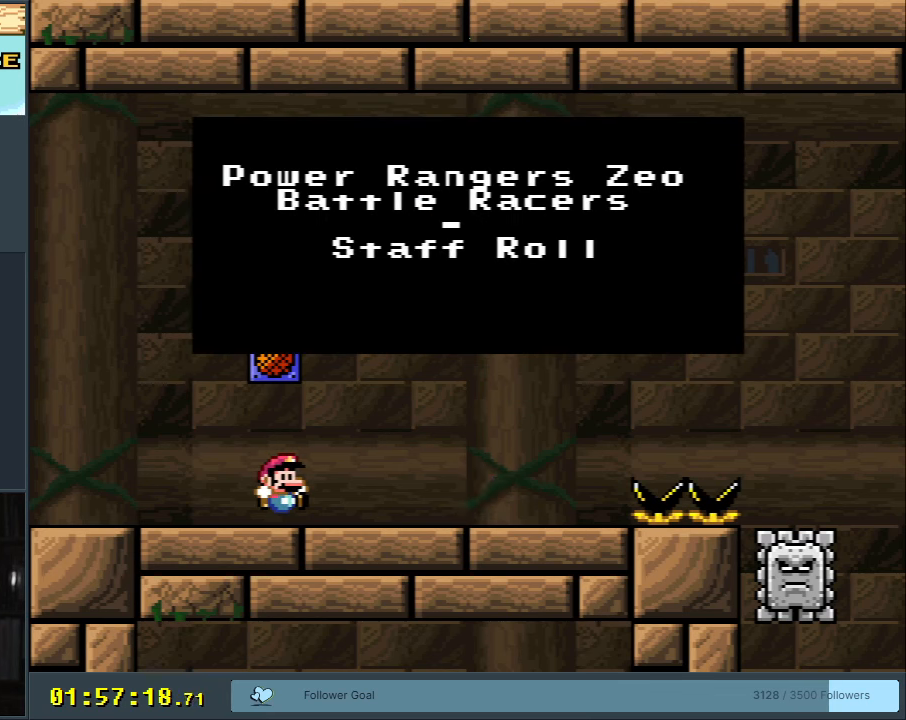
{"buttons": [], "events": []}
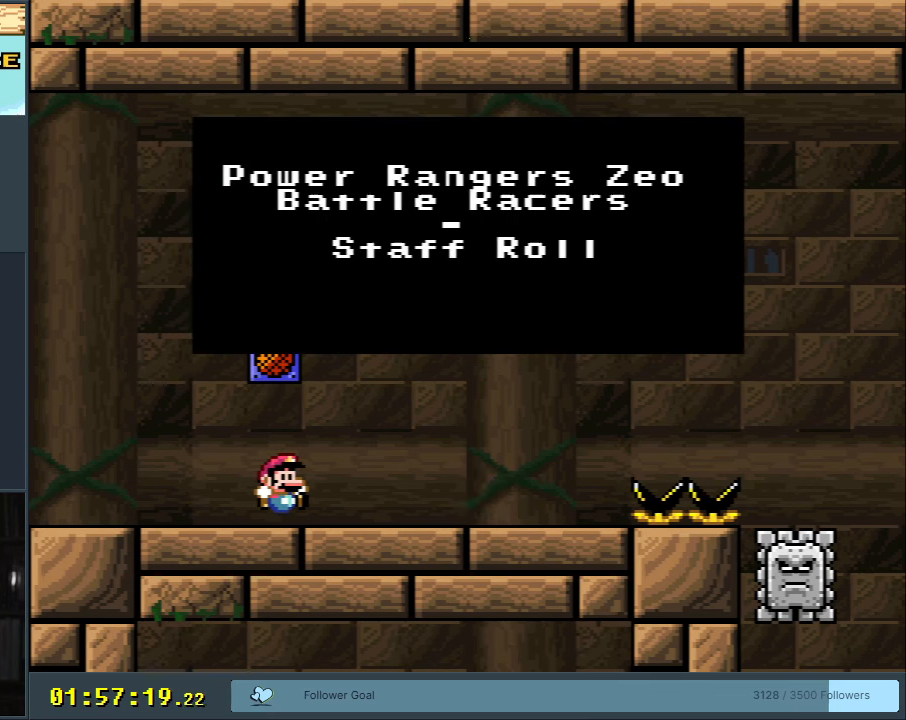
{"buttons": [], "events": []}
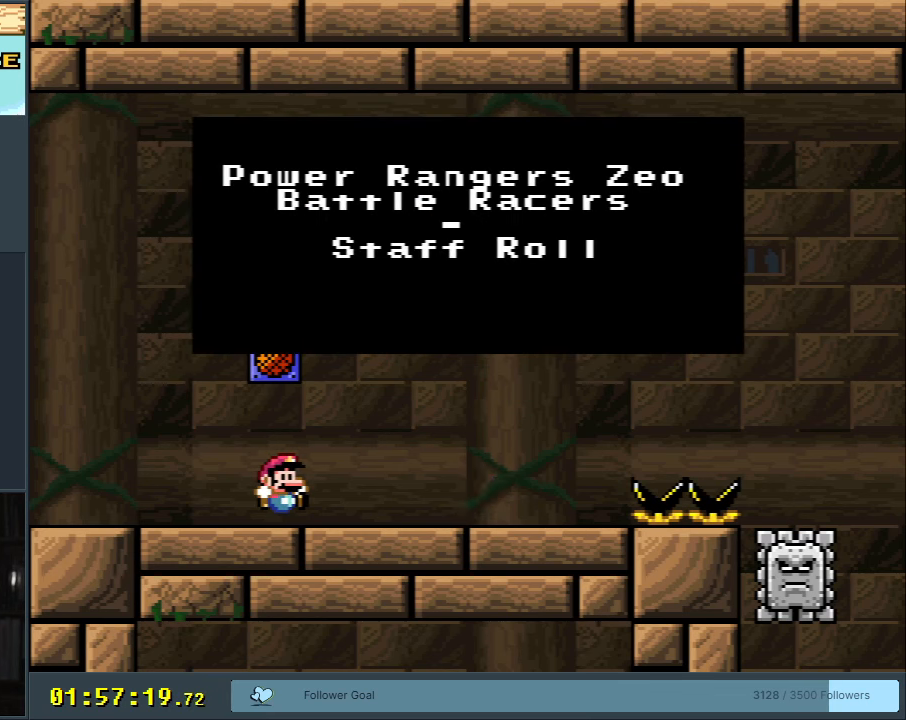
{"buttons": ["X", "DPAD_RIGHT"], "events": [[167, "A", "down"], [267, "A", "up"], [300, "DPAD_RIGHT", "down"], [433, "X", "down"]]}
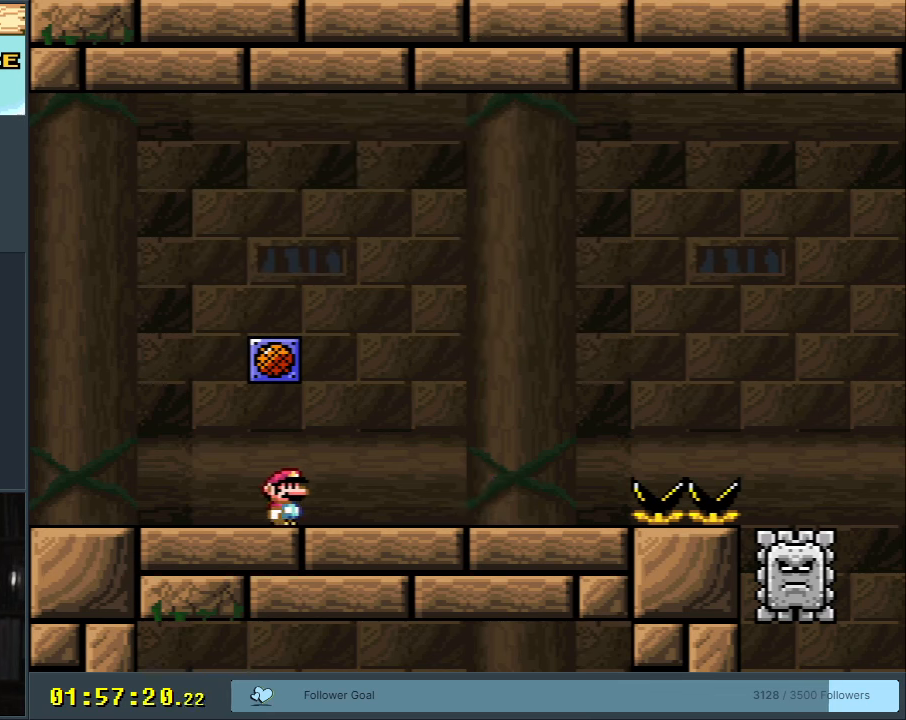
{"buttons": ["X", "DPAD_RIGHT"], "events": []}
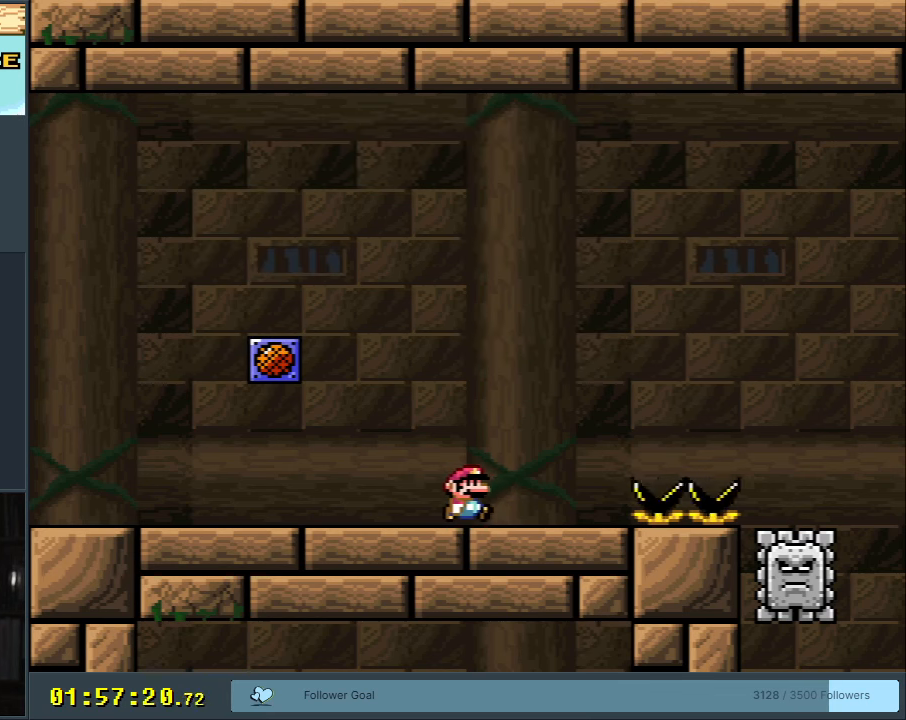
{"buttons": ["A", "X", "DPAD_RIGHT"], "events": [[150, "A", "down"]]}
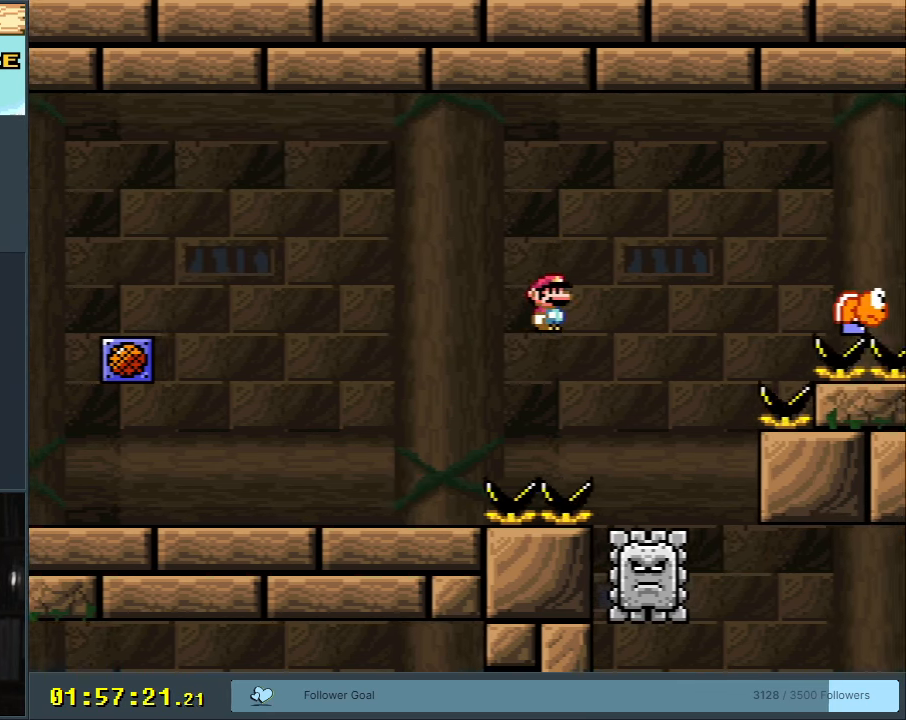
{"buttons": ["A", "X", "DPAD_LEFT"], "events": [[117, "A", "up"], [250, "DPAD_RIGHT", "up"], [367, "DPAD_LEFT", "down"], [400, "A", "down"]]}
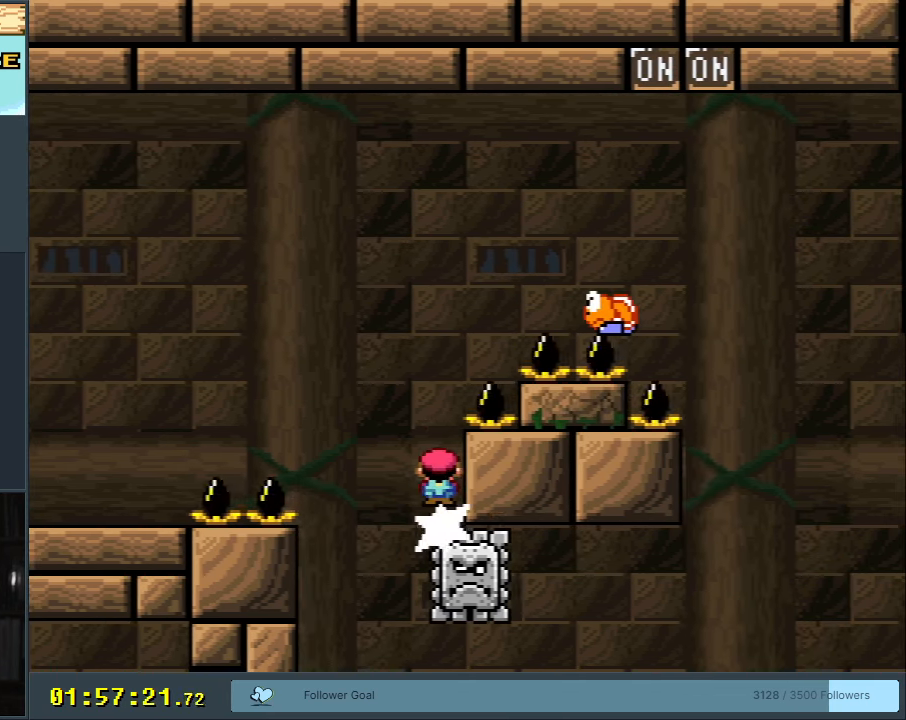
{"buttons": ["A", "X", "DPAD_RIGHT"], "events": [[67, "DPAD_LEFT", "up"], [100, "DPAD_RIGHT", "down"]]}
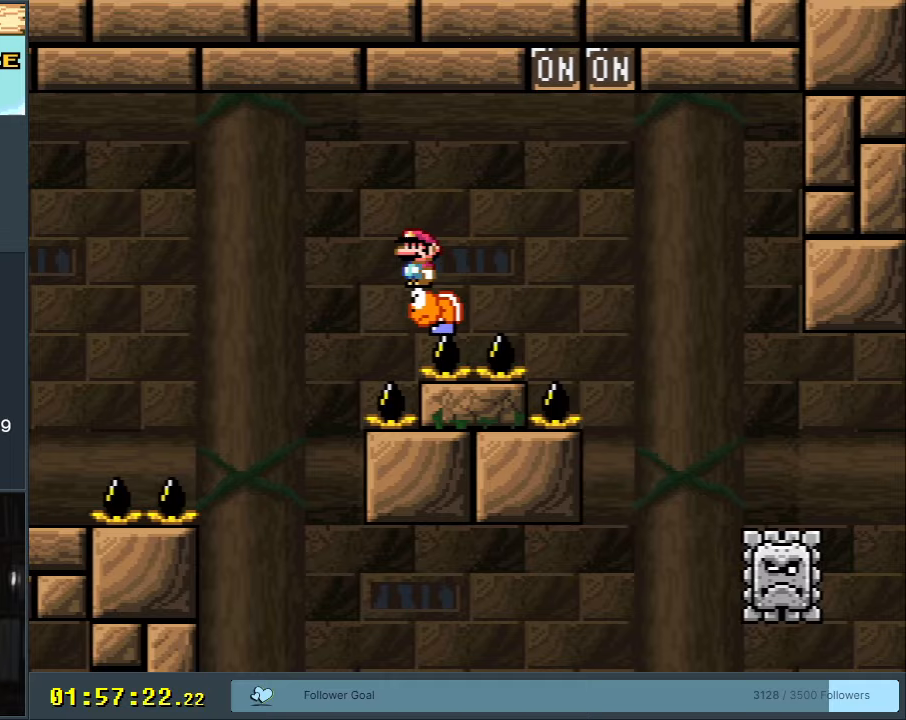
{"buttons": ["A", "X"], "events": [[333, "DPAD_RIGHT", "up"]]}
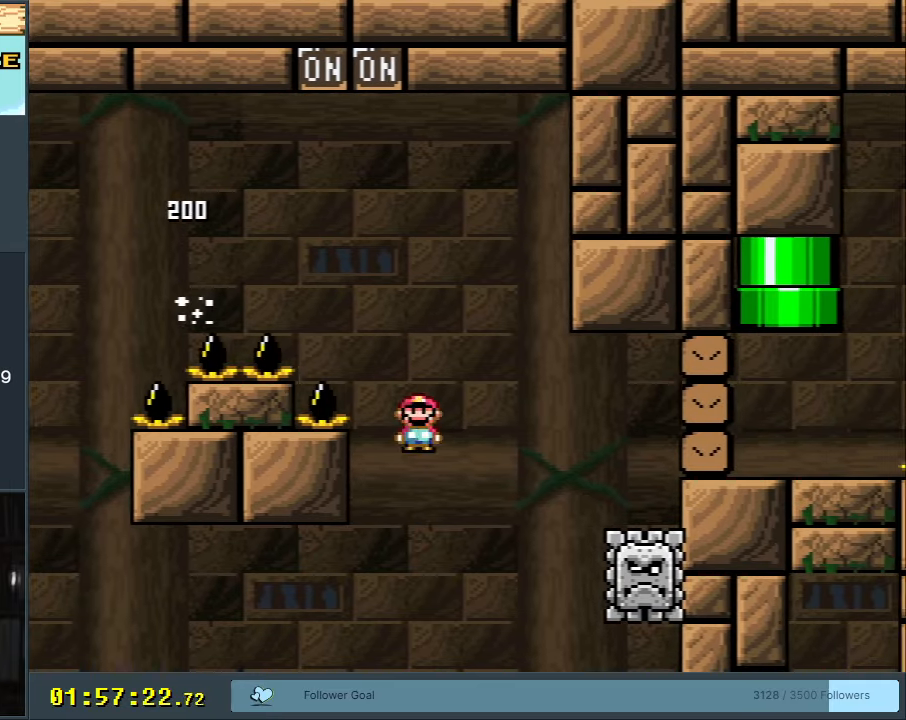
{"buttons": ["B"], "events": [[100, "A", "up"], [100, "X", "up"], [183, "B", "down"], [217, "Y", "down"], [417, "Y", "up"]]}